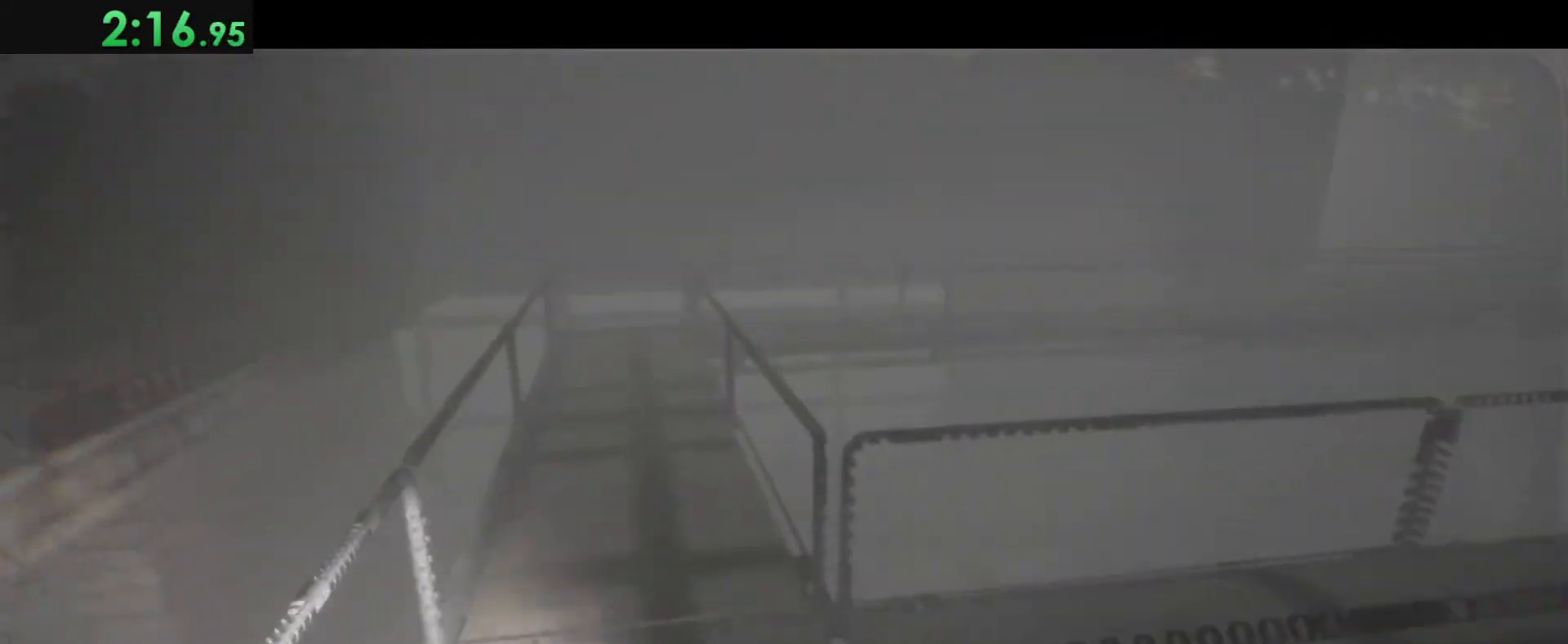
Gameplay with keyboard and mouse; each line is a JSON object with the keys and mouse buttons held at the frame after it. "events" lists presses ("down") and releases ("up") of "1", "2", "3", "4", "5", "a", "alt", "c", "caps_lock", "ctrl", "d", "e", "f", "g", "q", "r", "s", "shift", "space", "t", "tab", "v", "w", "x", "z", "mouse_left", "mouse_wheel" and "mouse_right" between this image and that frame as [ms after this image, input, new state], when the widget could be followed in between. "mouse_left", "mouse_wheel", "mouse_right" = the "left", "wheel", "right" buttons of the "mouse" list. No other keys are recorded. "wheel" means that the mouse wheel is clicked or scrolled. Not read: mouse_move.
{"keys": ["shift", "w"], "mouse": [], "events": []}
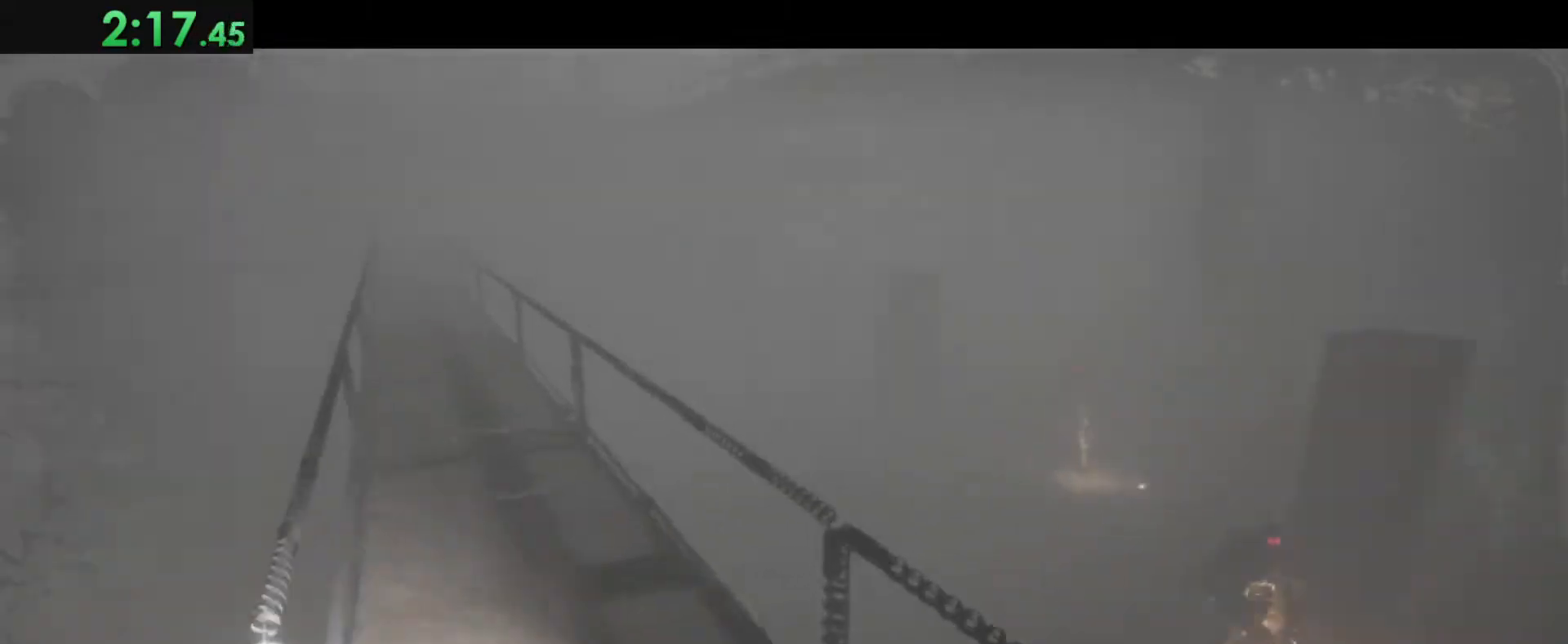
{"keys": ["shift", "w"], "mouse": [], "events": []}
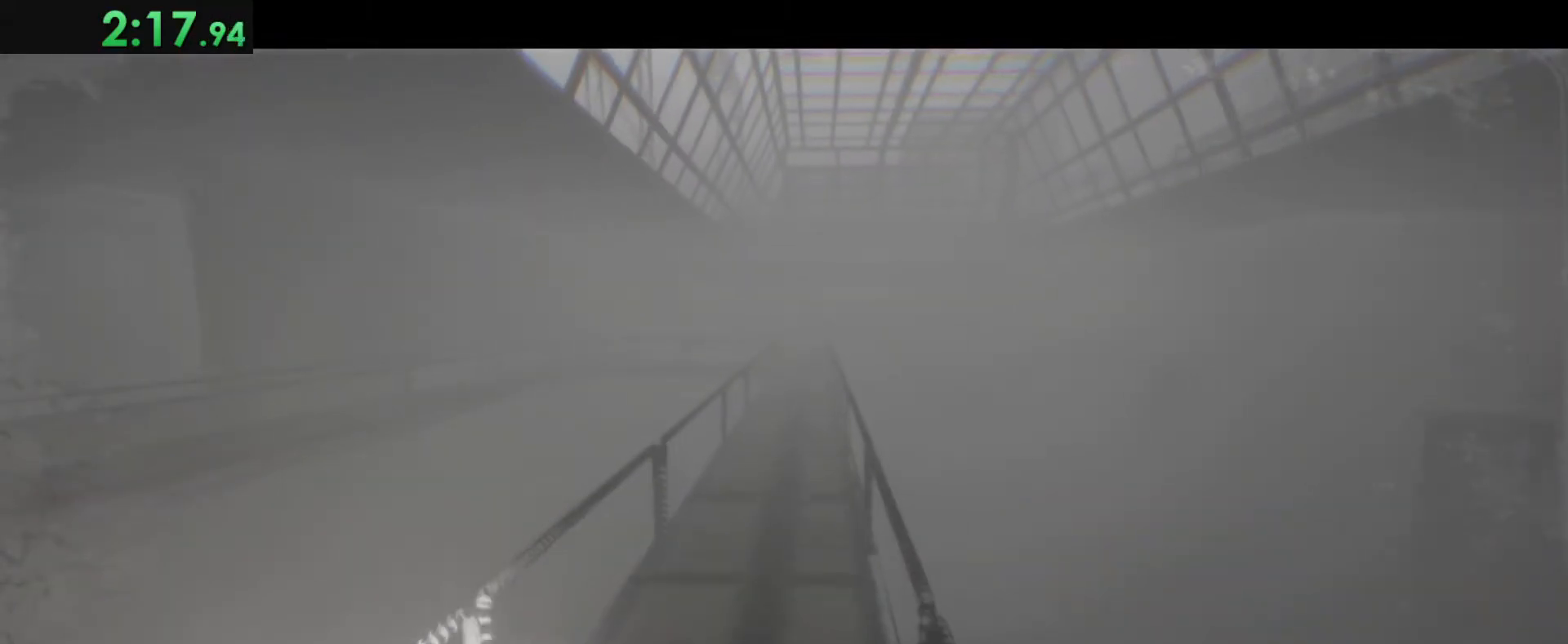
{"keys": ["shift", "w"], "mouse": [], "events": []}
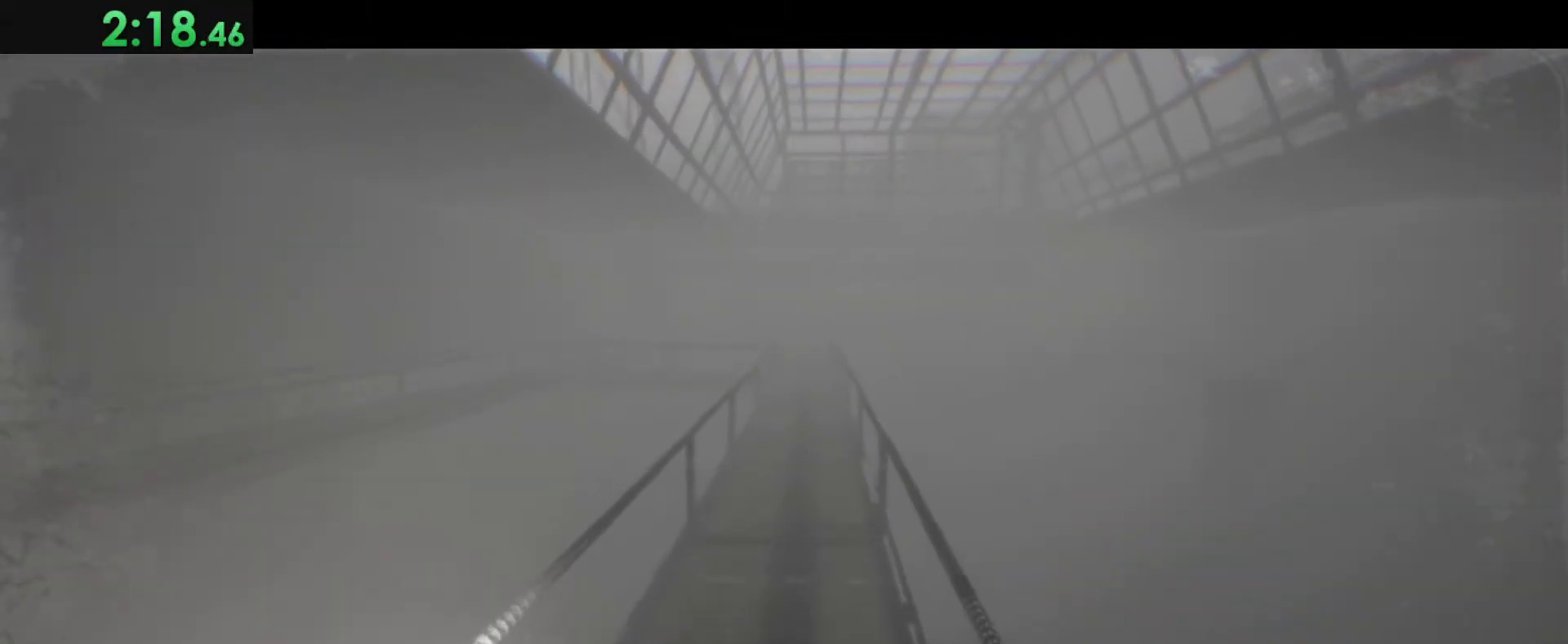
{"keys": ["shift", "w"], "mouse": [], "events": []}
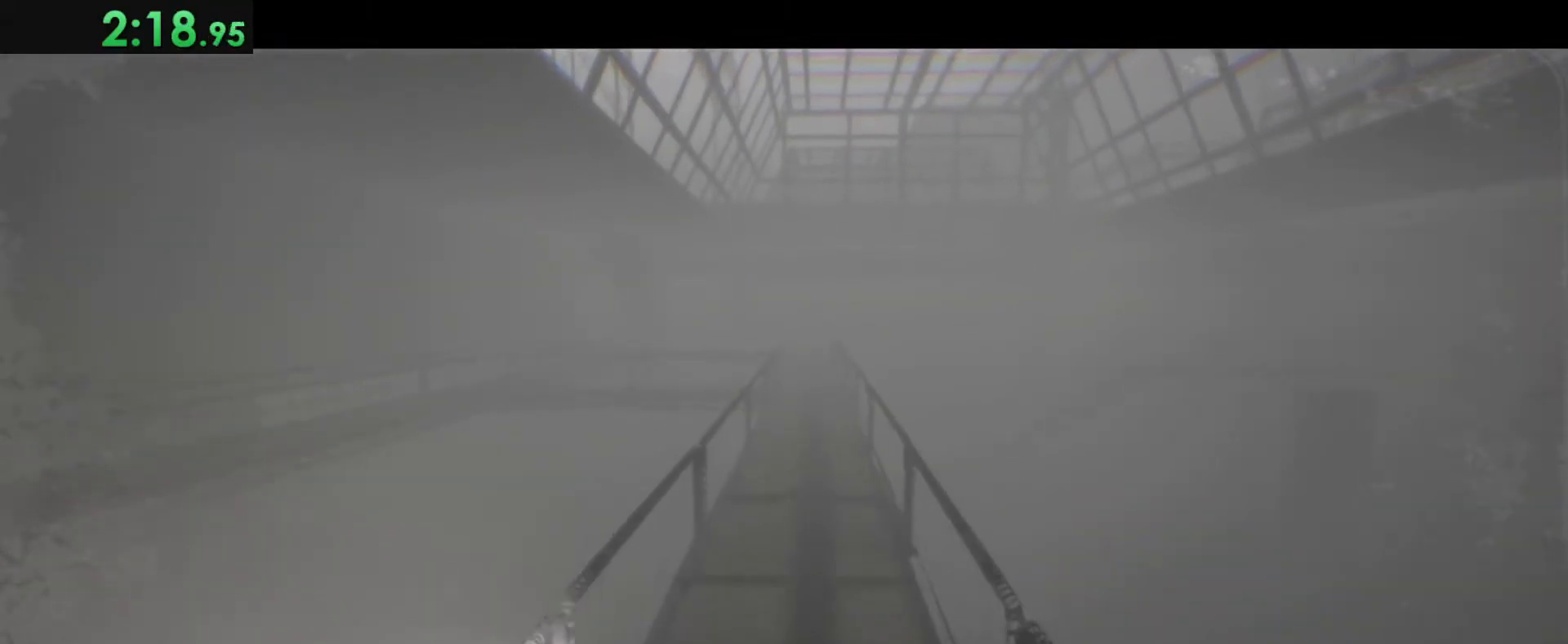
{"keys": ["shift", "w"], "mouse": [], "events": []}
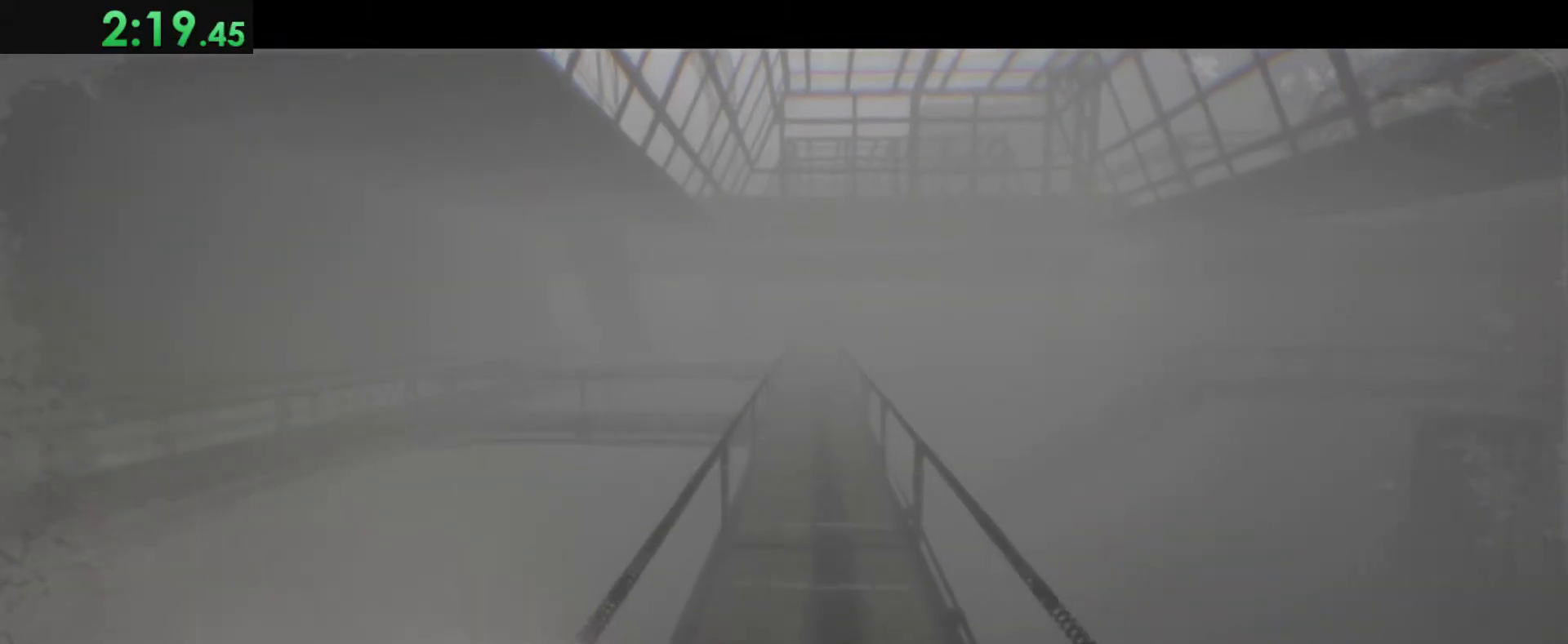
{"keys": ["shift", "w"], "mouse": [], "events": []}
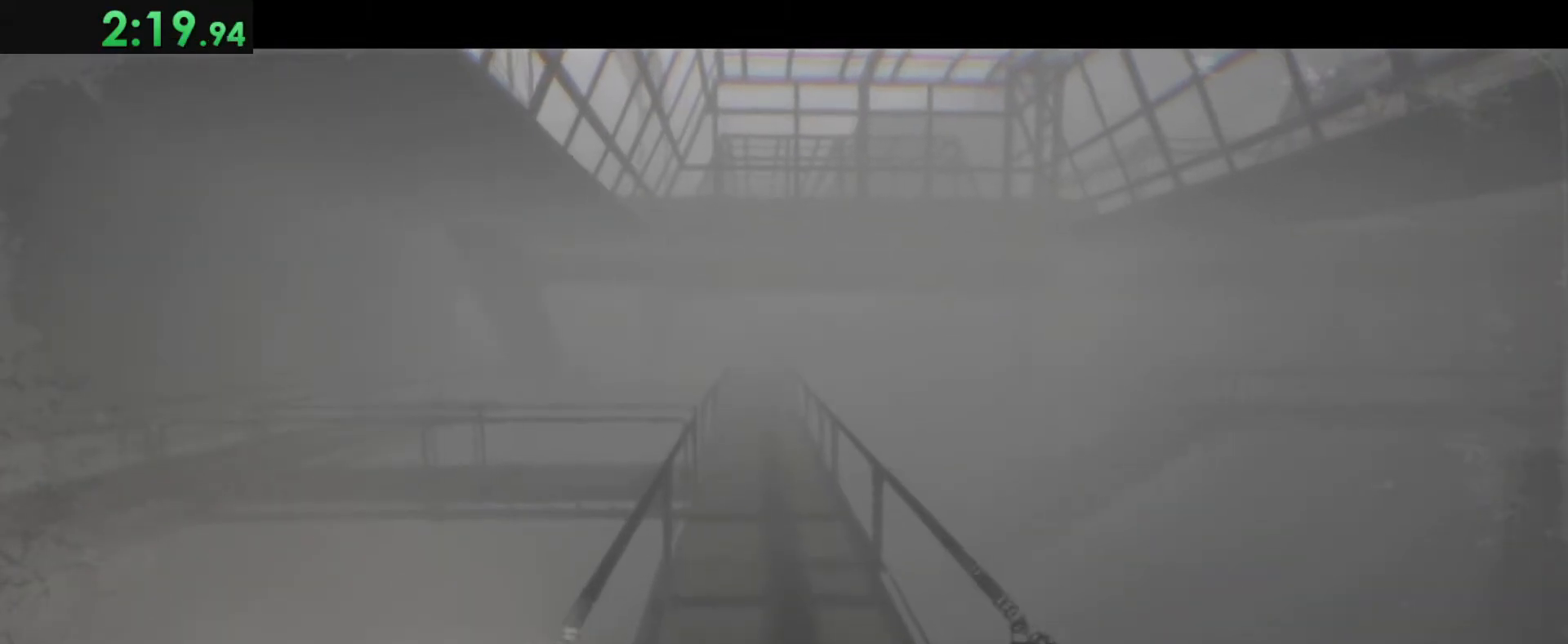
{"keys": ["shift", "w"], "mouse": [], "events": []}
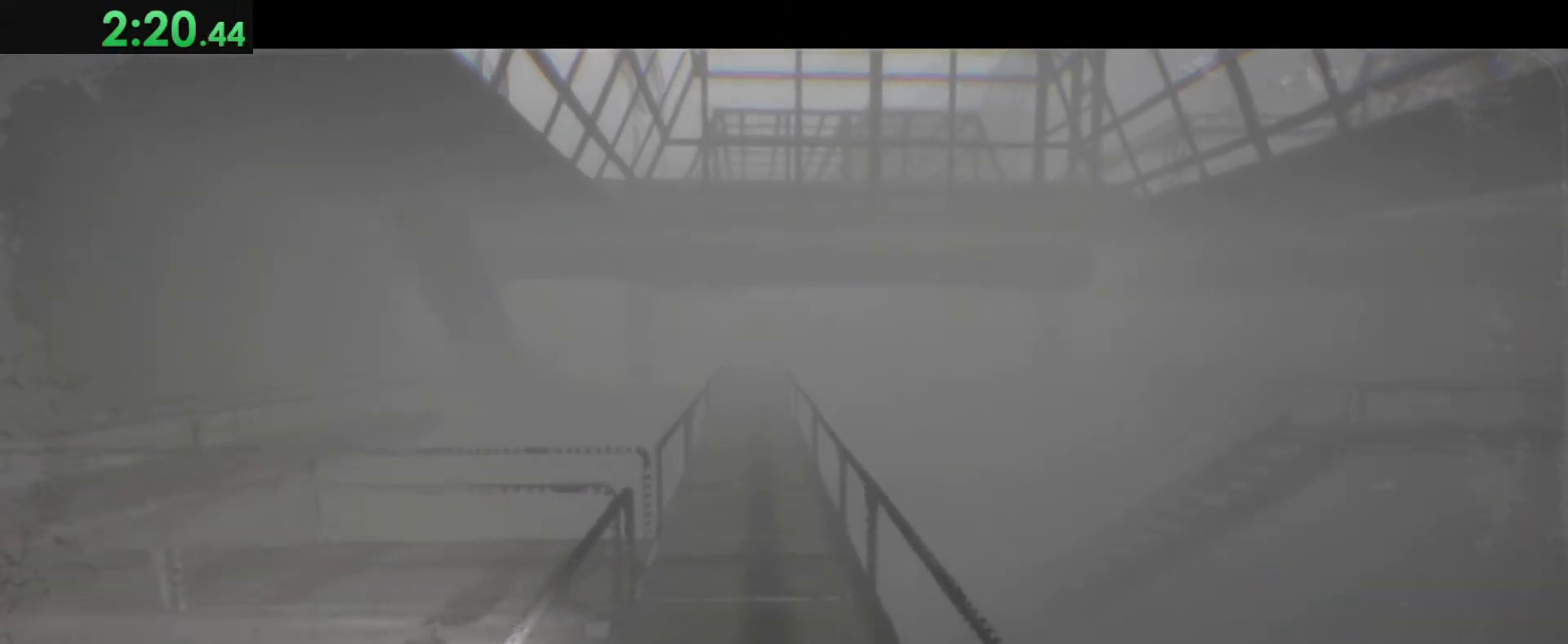
{"keys": ["shift", "w"], "mouse": [], "events": []}
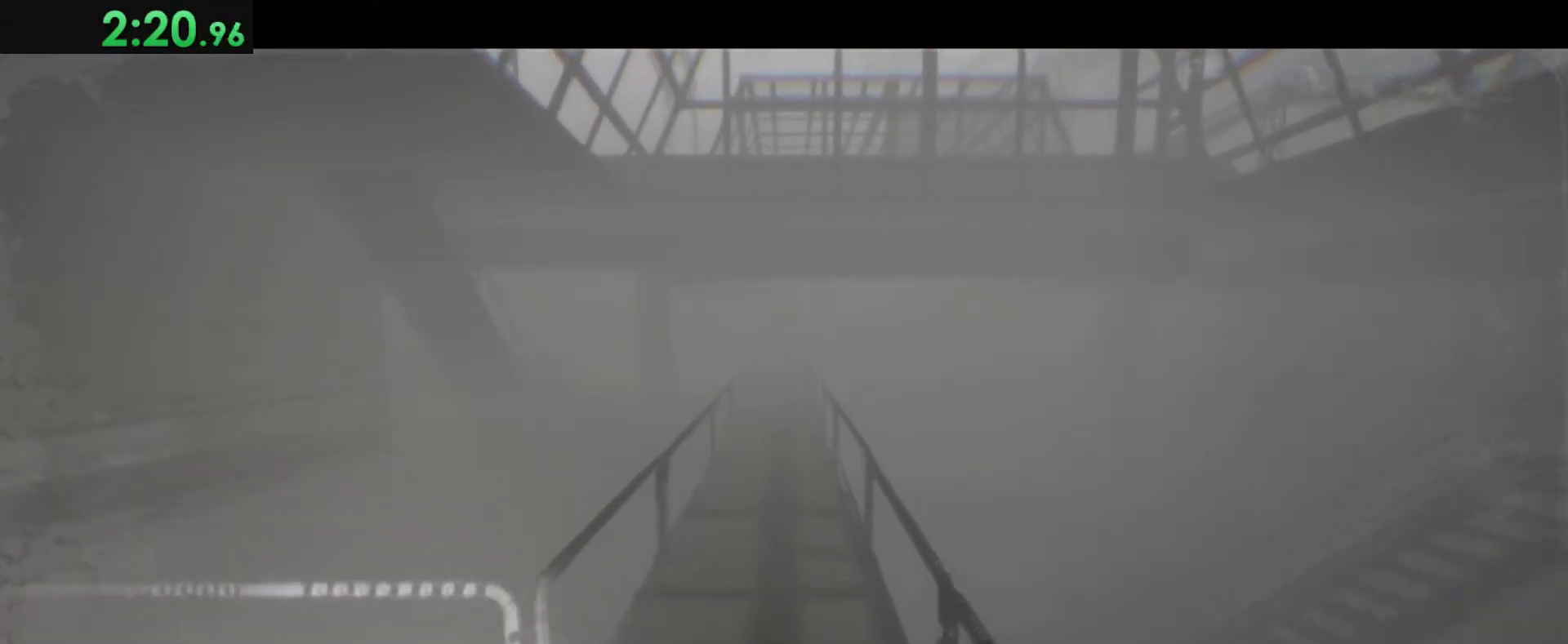
{"keys": ["shift", "w"], "mouse": [], "events": []}
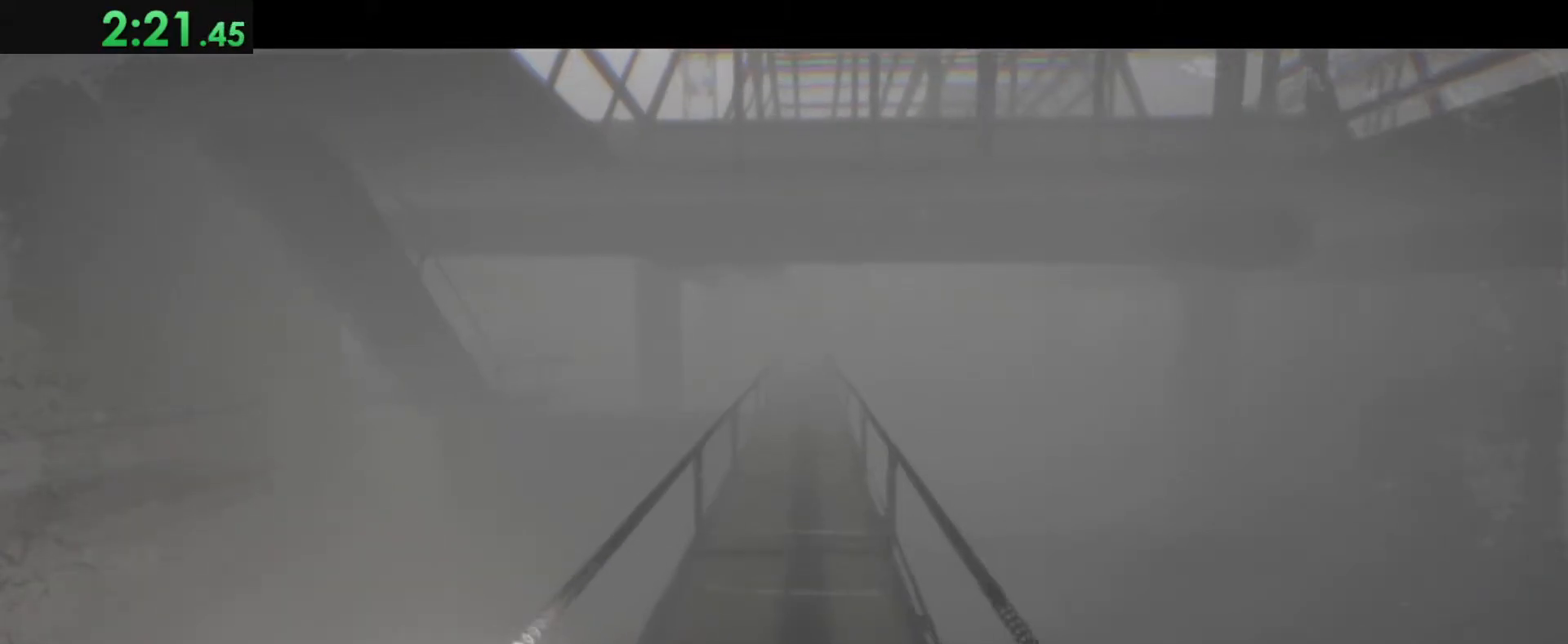
{"keys": ["shift", "w"], "mouse": [], "events": []}
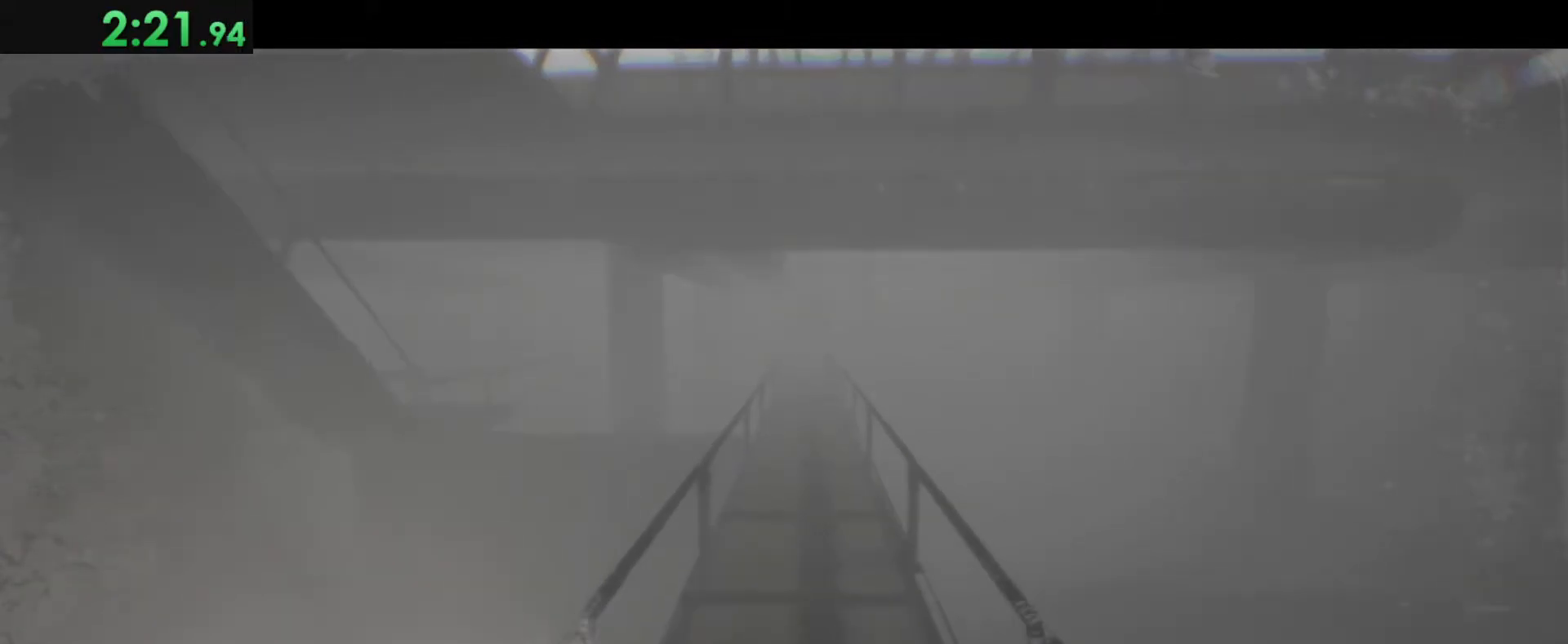
{"keys": ["shift", "w"], "mouse": [], "events": []}
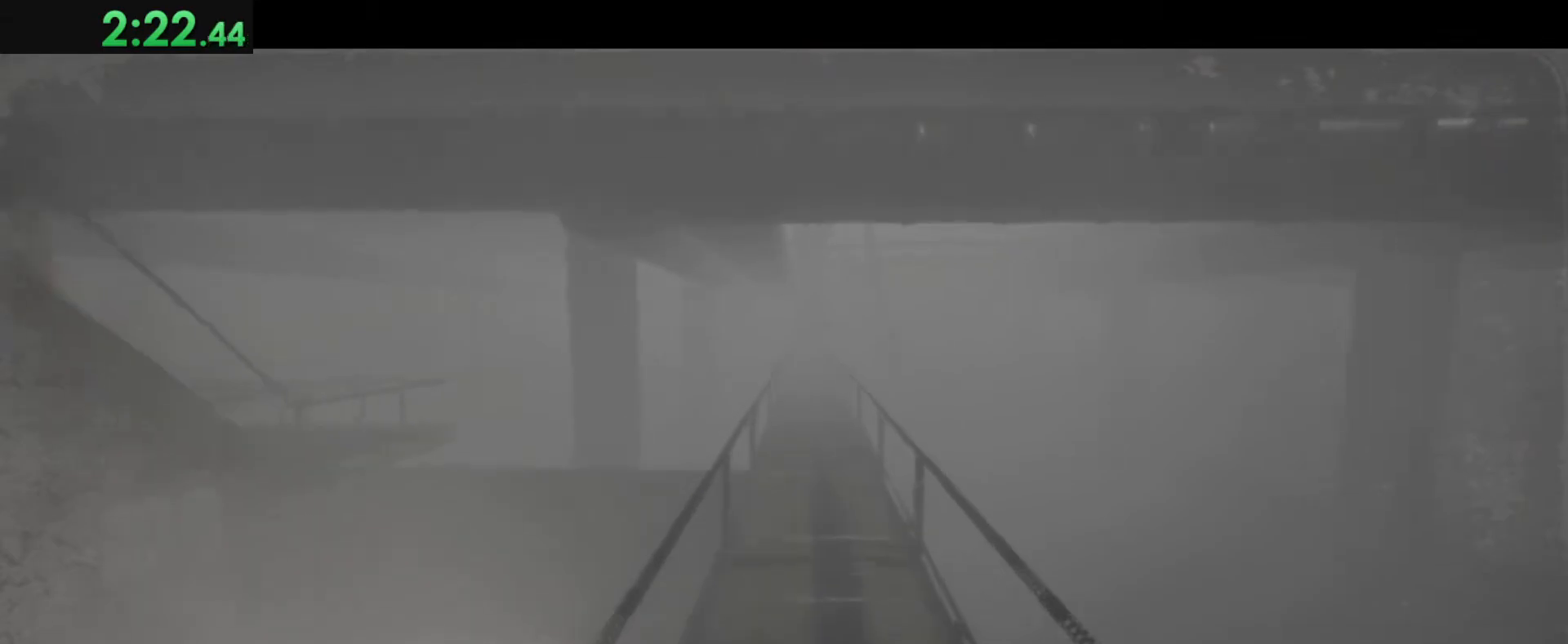
{"keys": ["shift", "w"], "mouse": [], "events": []}
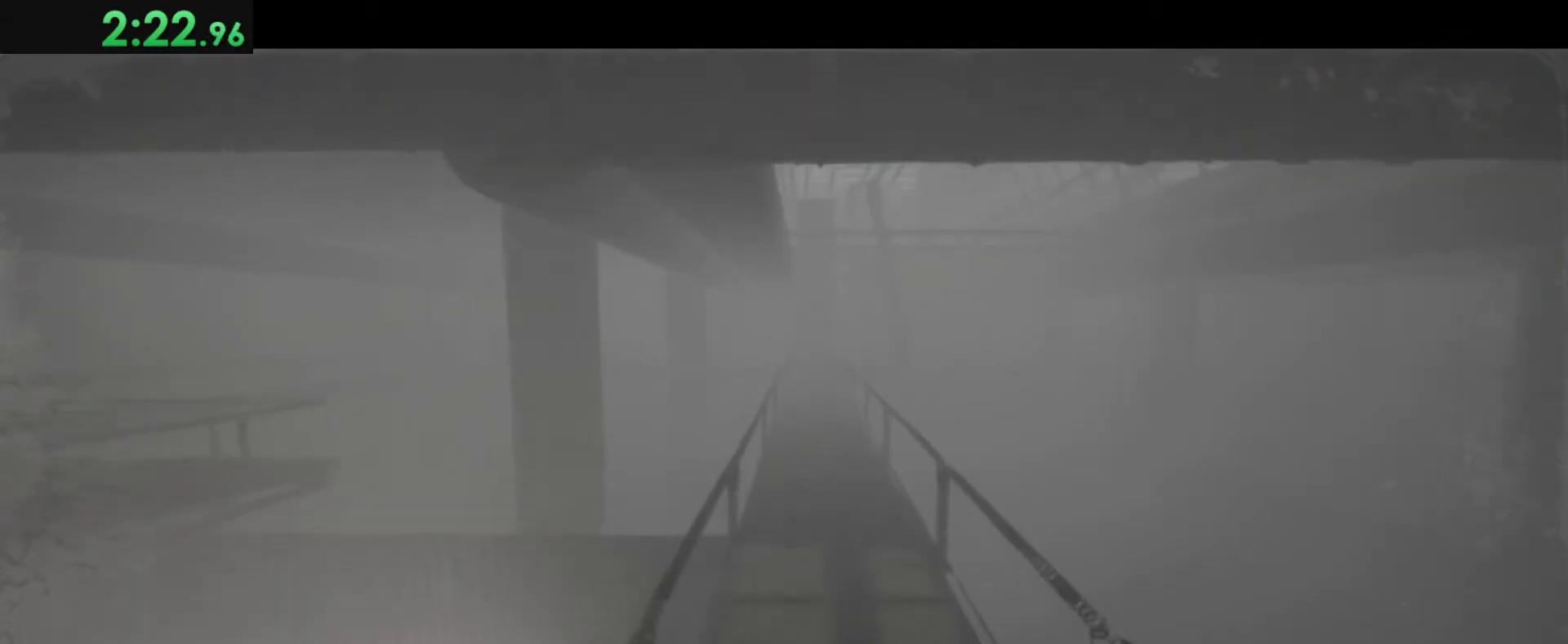
{"keys": ["shift", "w"], "mouse": [], "events": []}
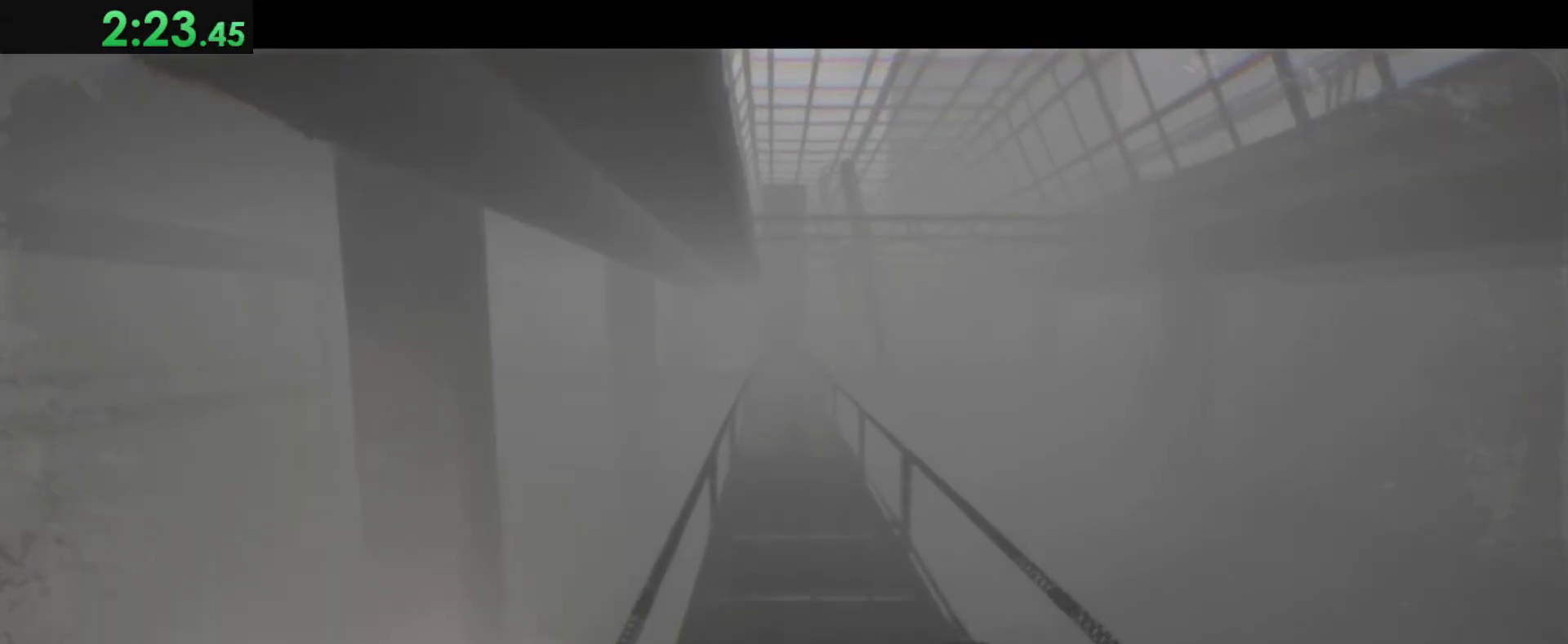
{"keys": ["shift", "w"], "mouse": [], "events": []}
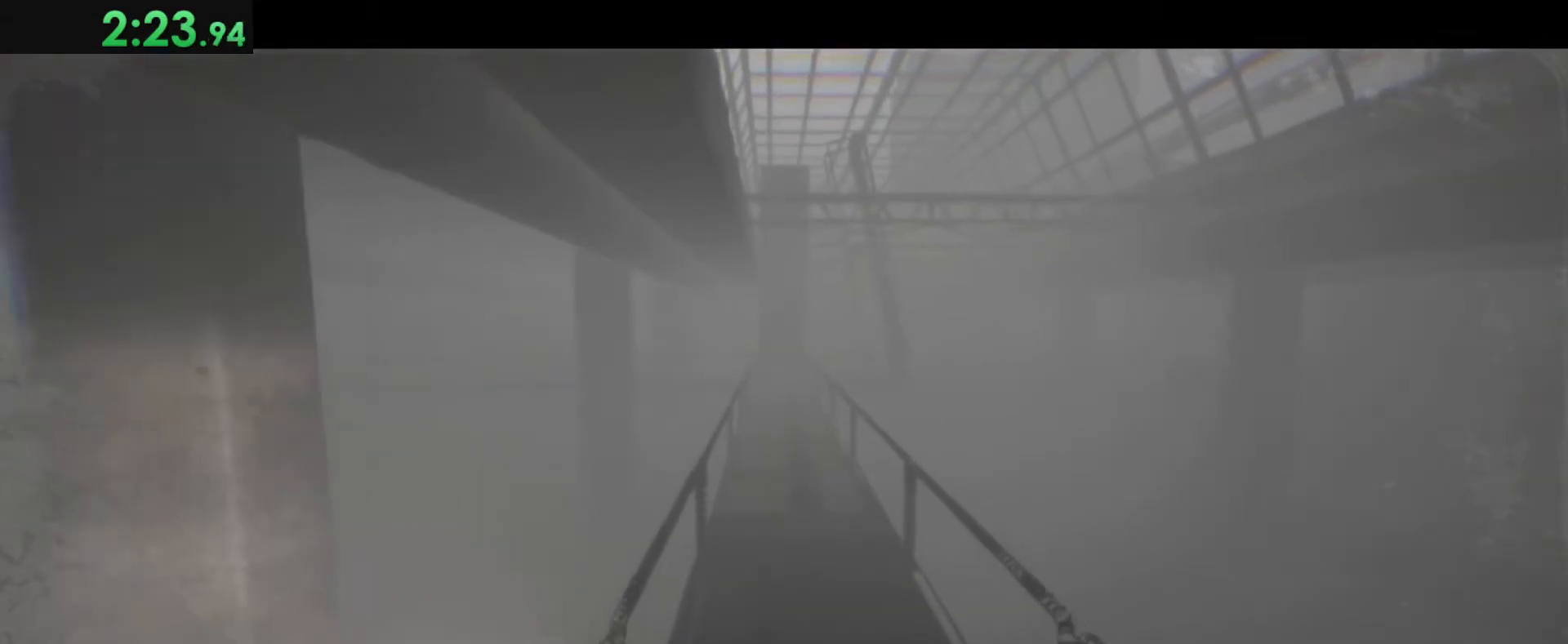
{"keys": ["shift", "w"], "mouse": [], "events": []}
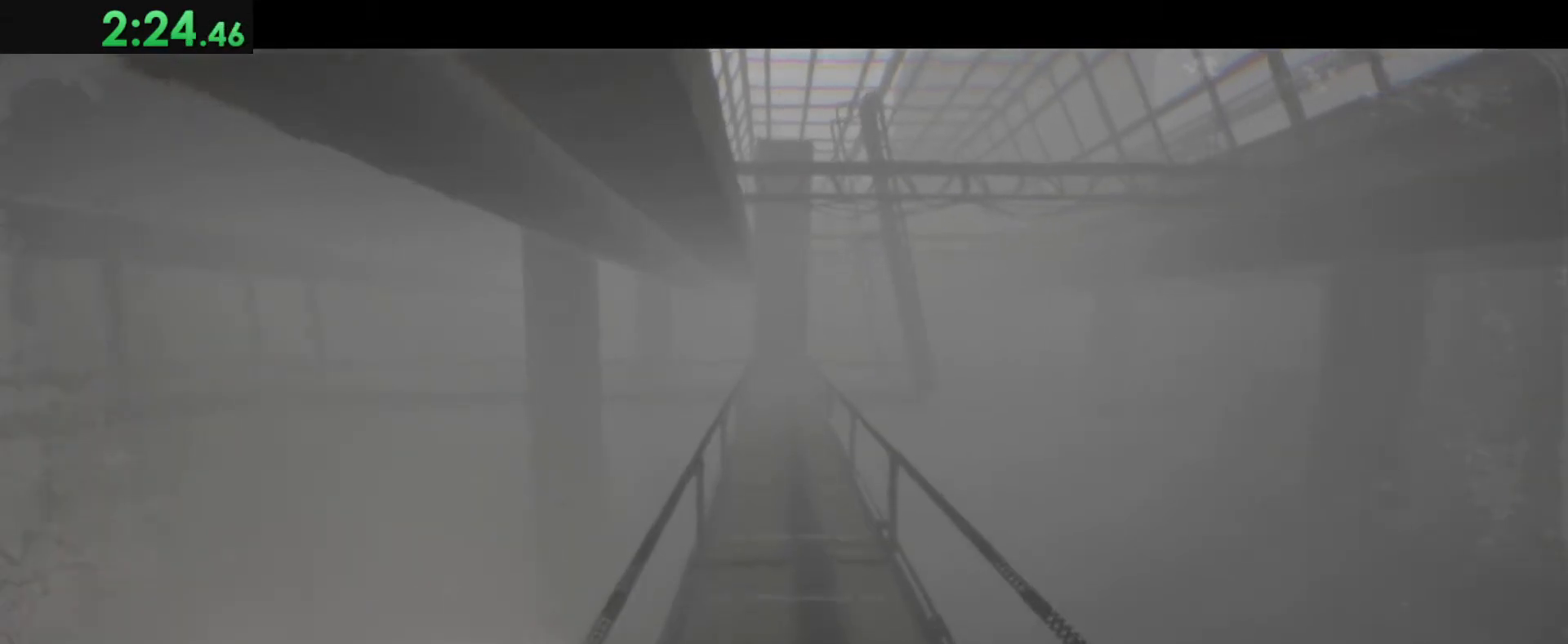
{"keys": ["shift", "w"], "mouse": [], "events": []}
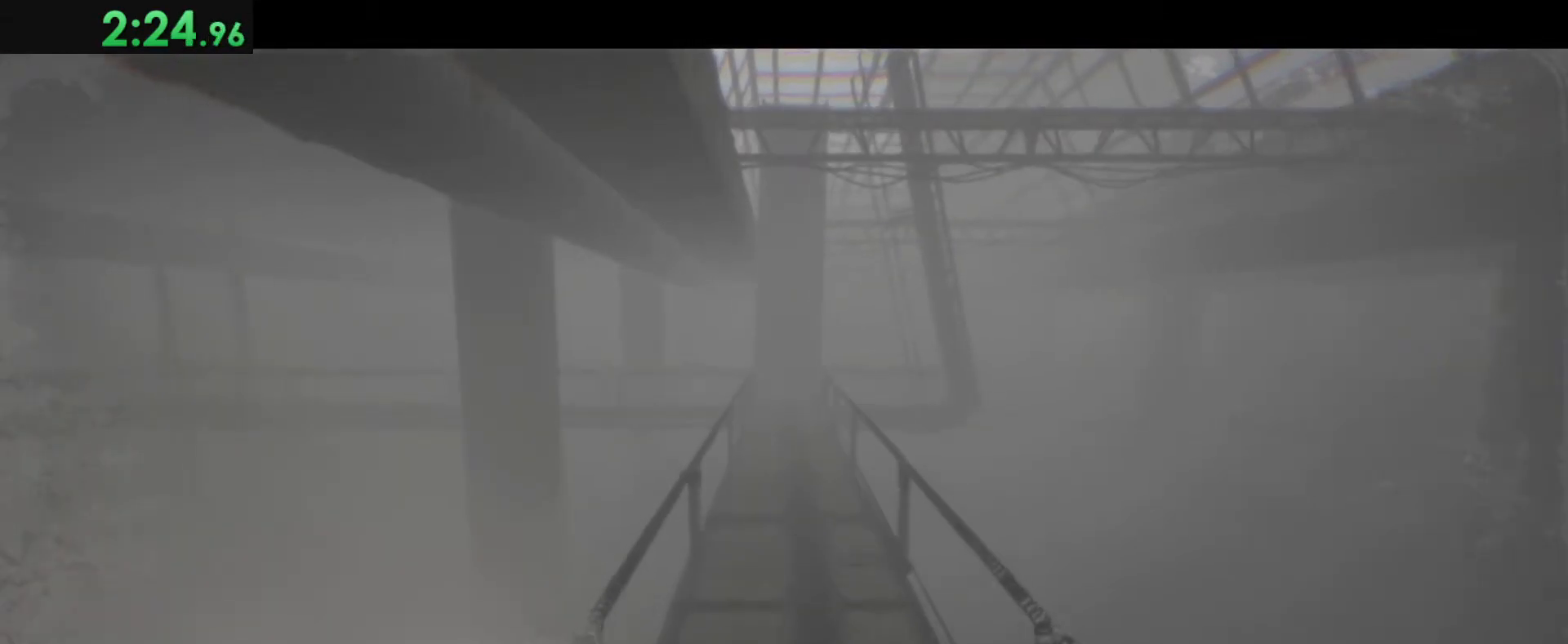
{"keys": ["shift", "w"], "mouse": [], "events": []}
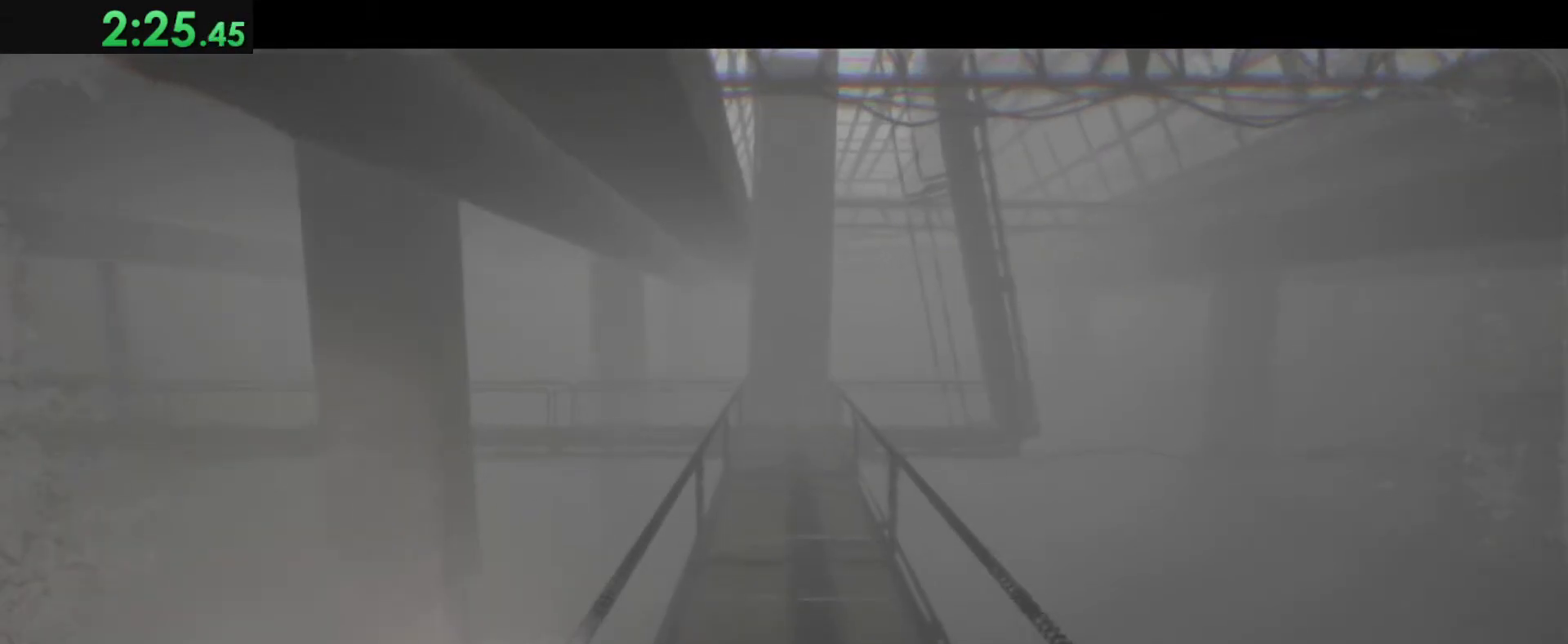
{"keys": ["shift", "w"], "mouse": [], "events": []}
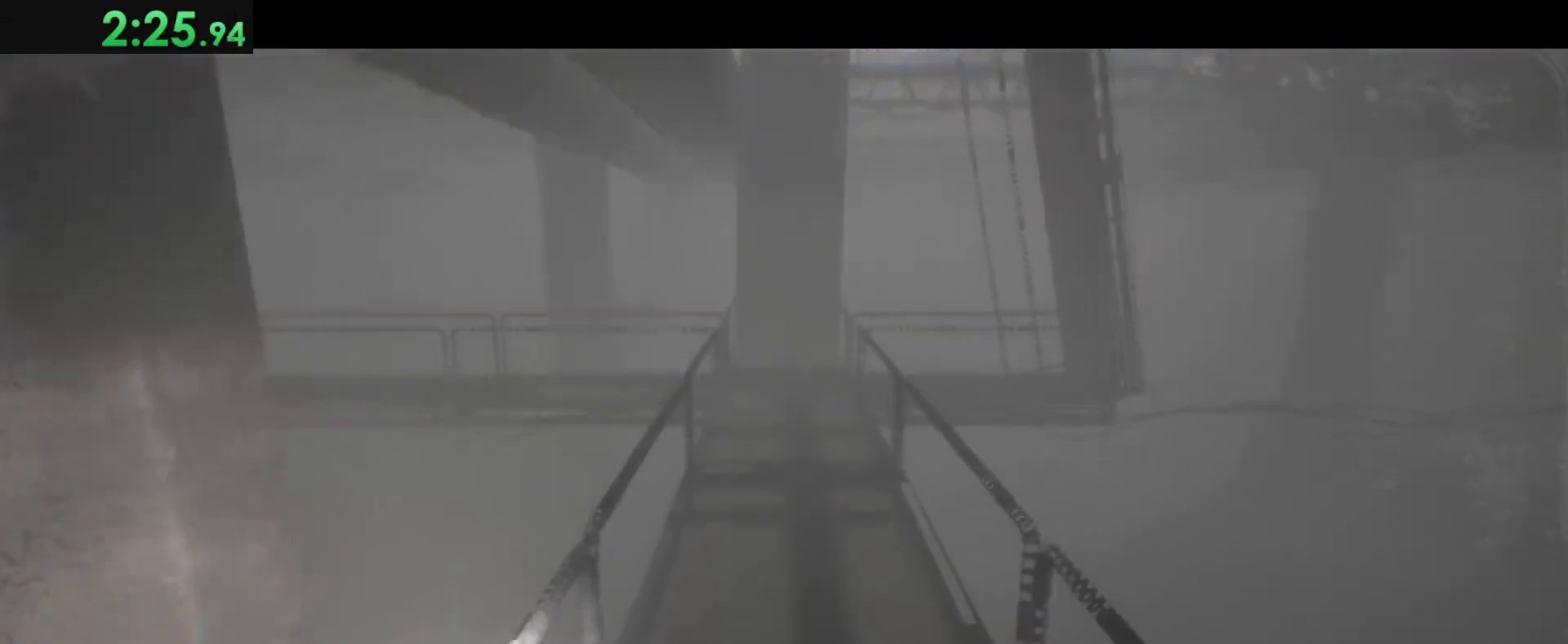
{"keys": ["shift", "w"], "mouse": [], "events": []}
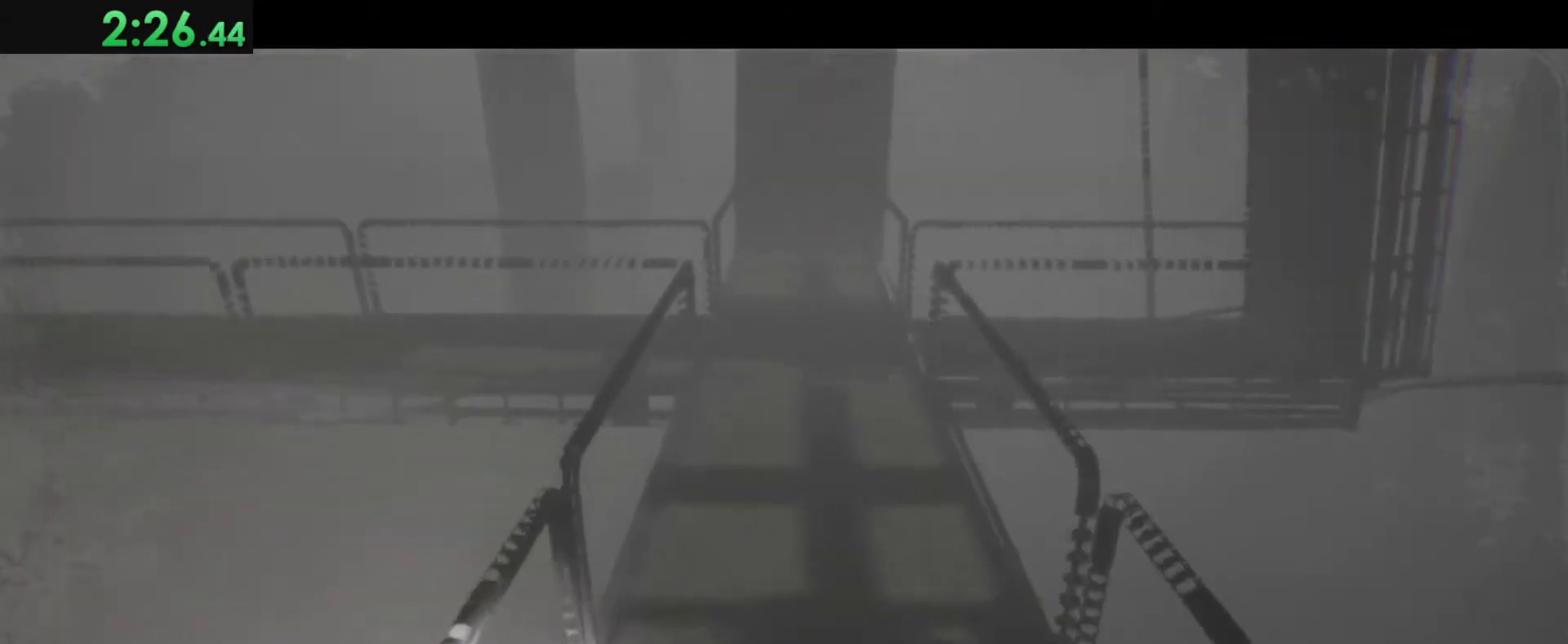
{"keys": ["shift", "w"], "mouse": [], "events": []}
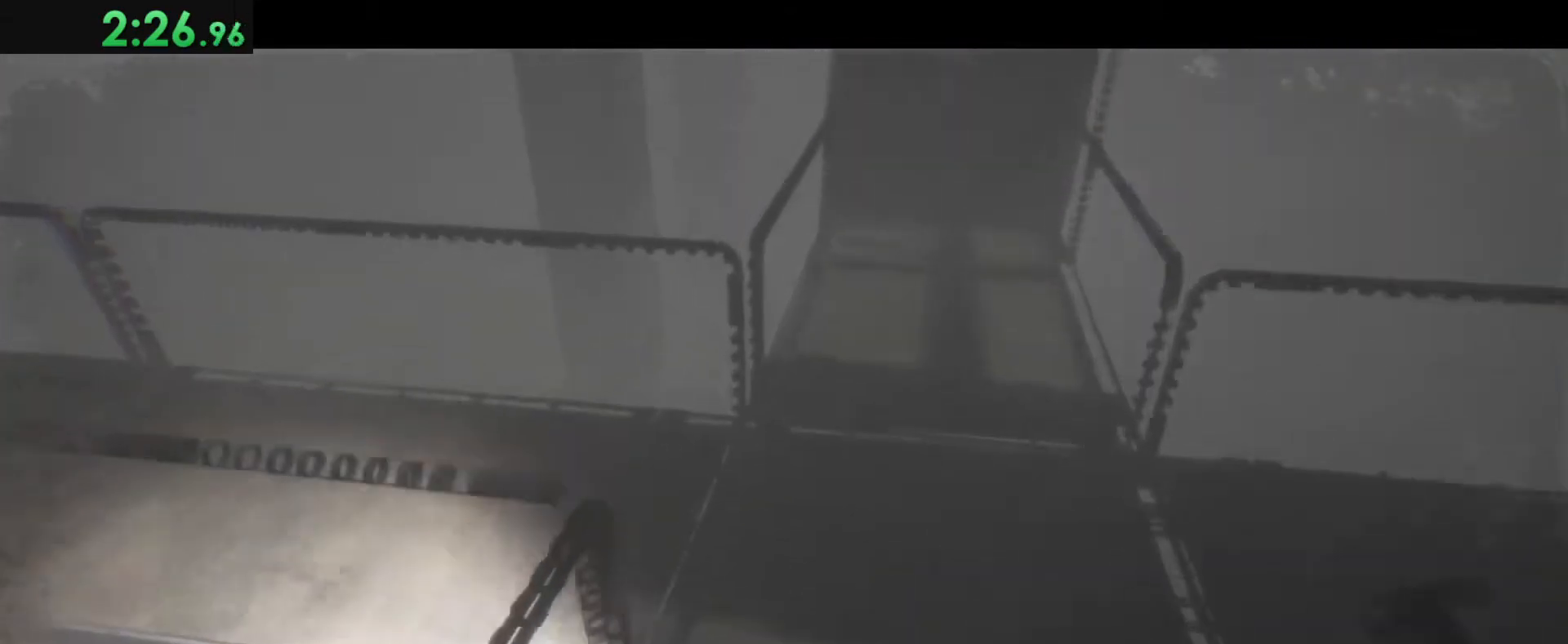
{"keys": ["shift", "w"], "mouse": [], "events": []}
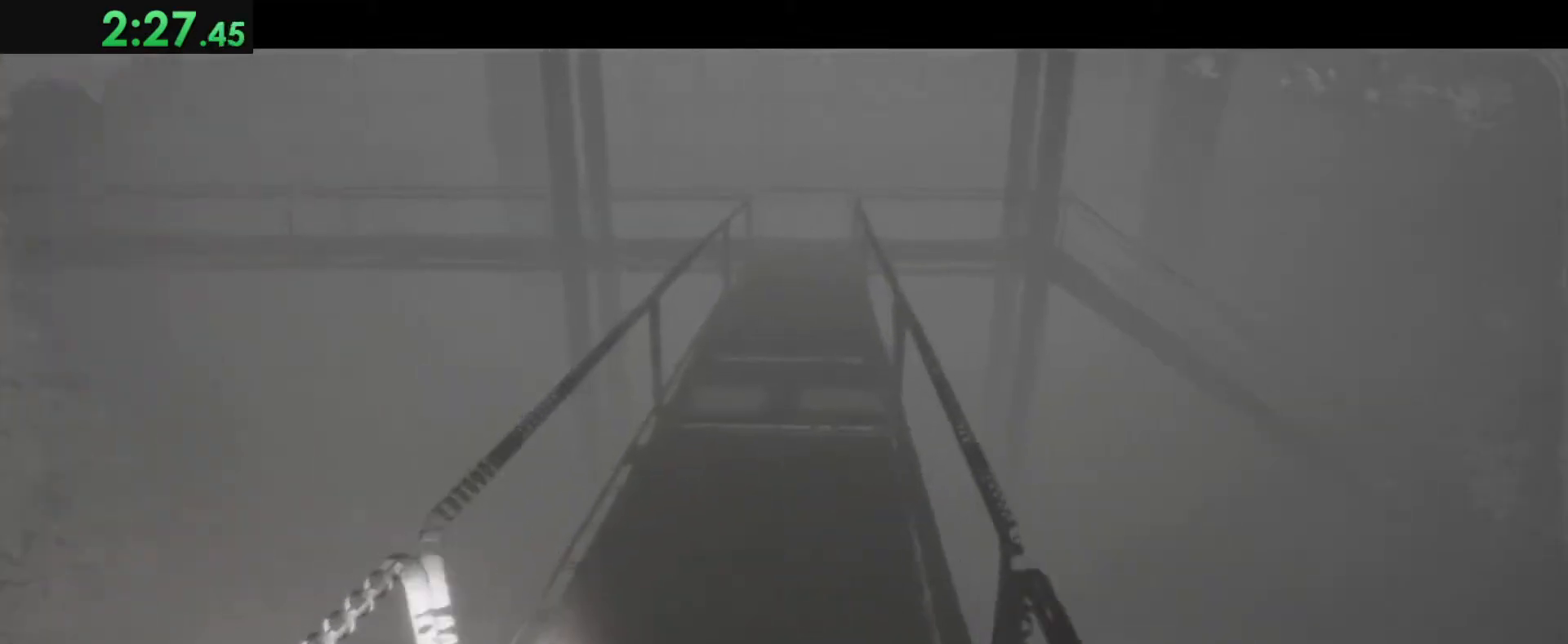
{"keys": ["shift", "w"], "mouse": [], "events": []}
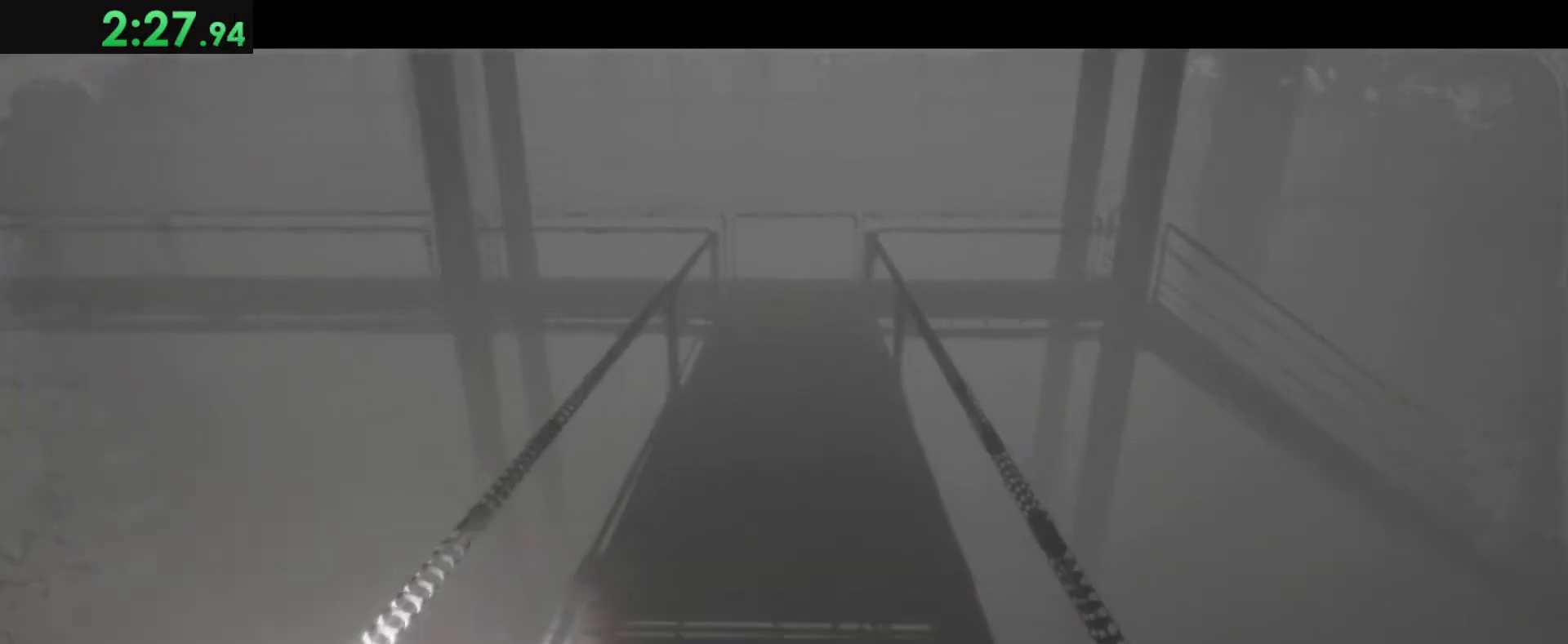
{"keys": ["shift", "w"], "mouse": [], "events": []}
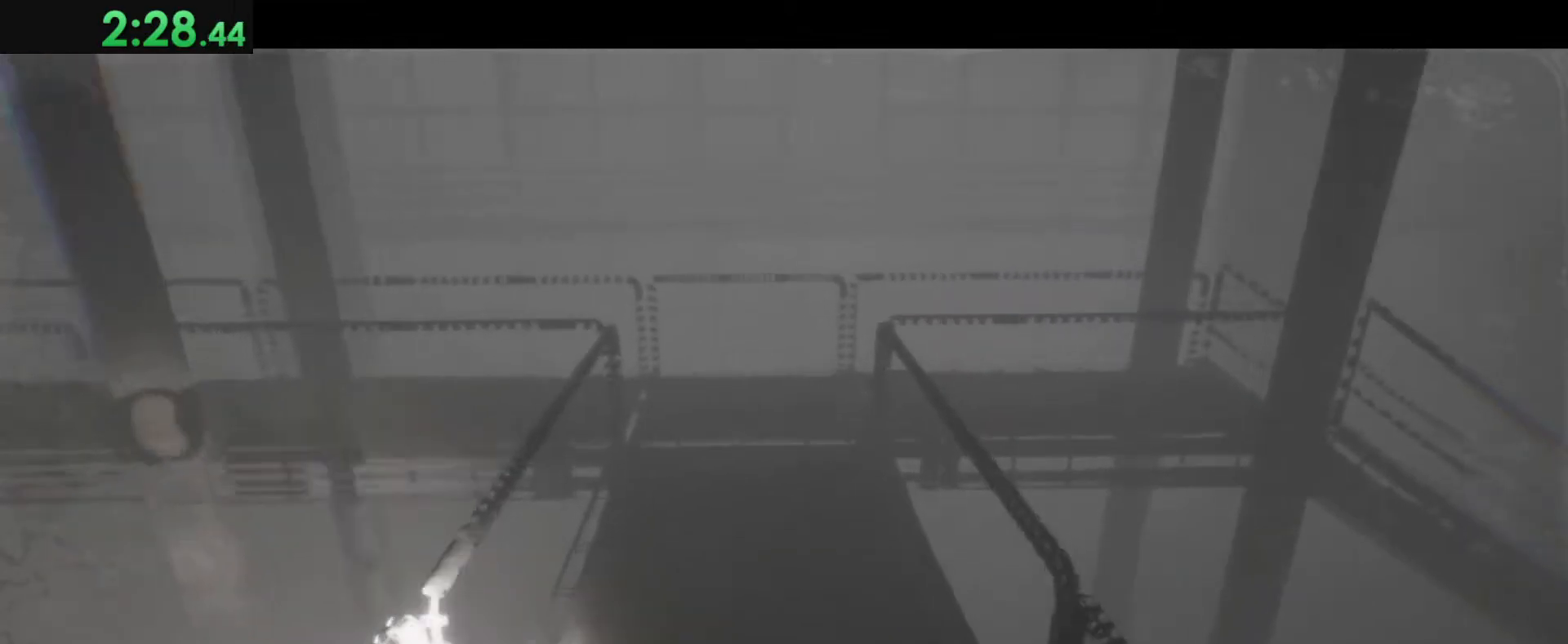
{"keys": ["shift", "w"], "mouse": [], "events": []}
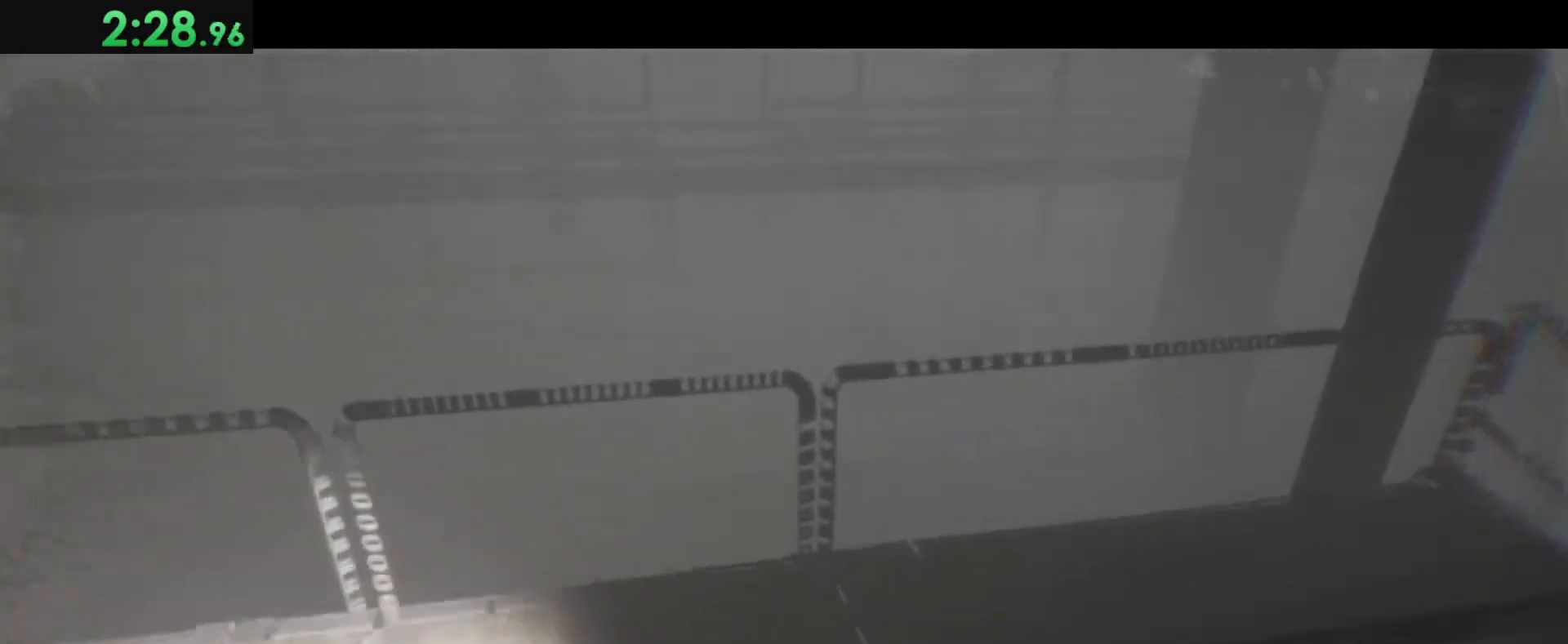
{"keys": ["shift", "w"], "mouse": [], "events": []}
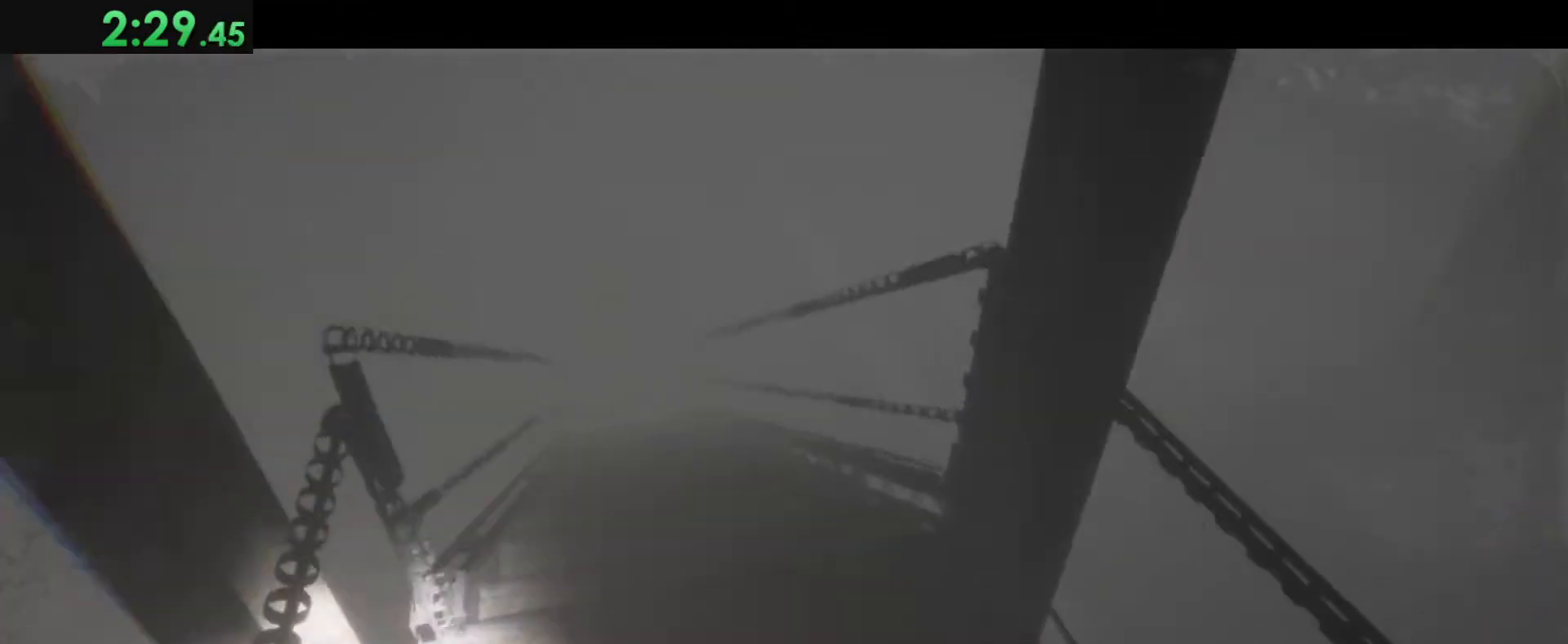
{"keys": ["shift", "w"], "mouse": [], "events": []}
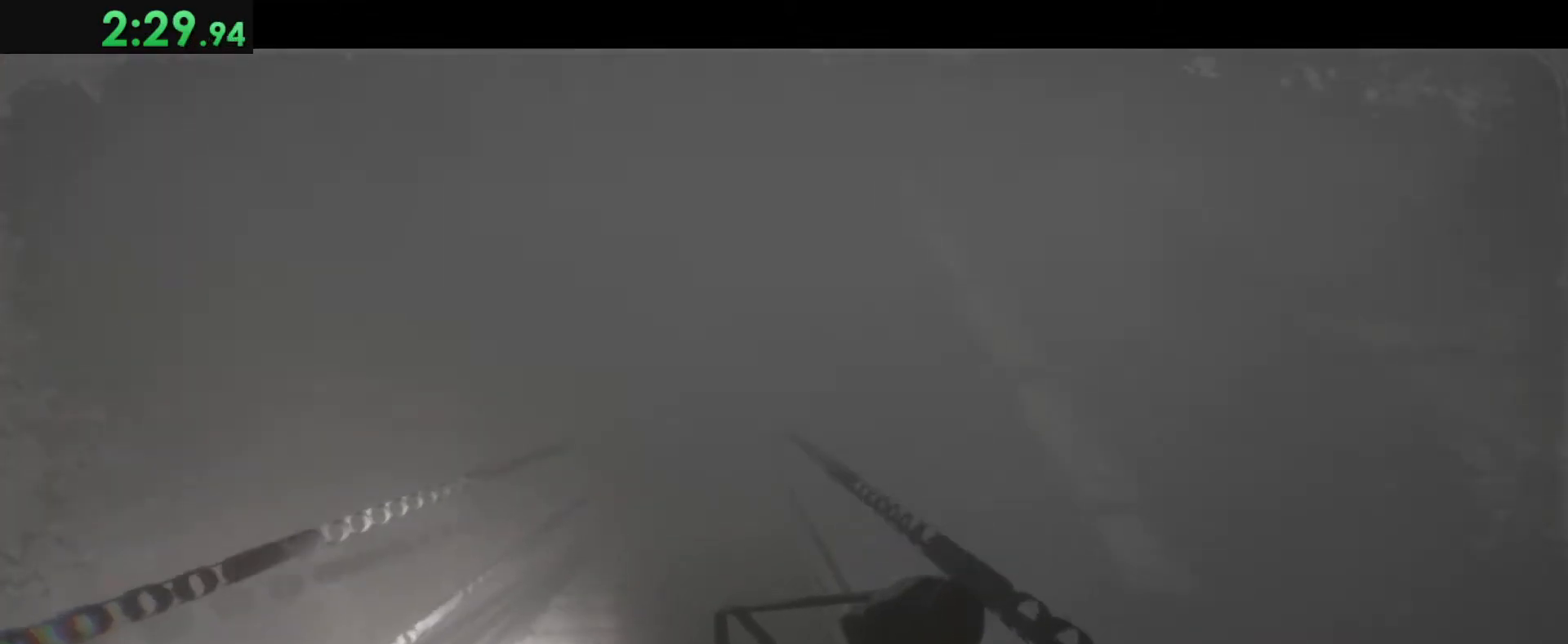
{"keys": ["shift", "w"], "mouse": [], "events": []}
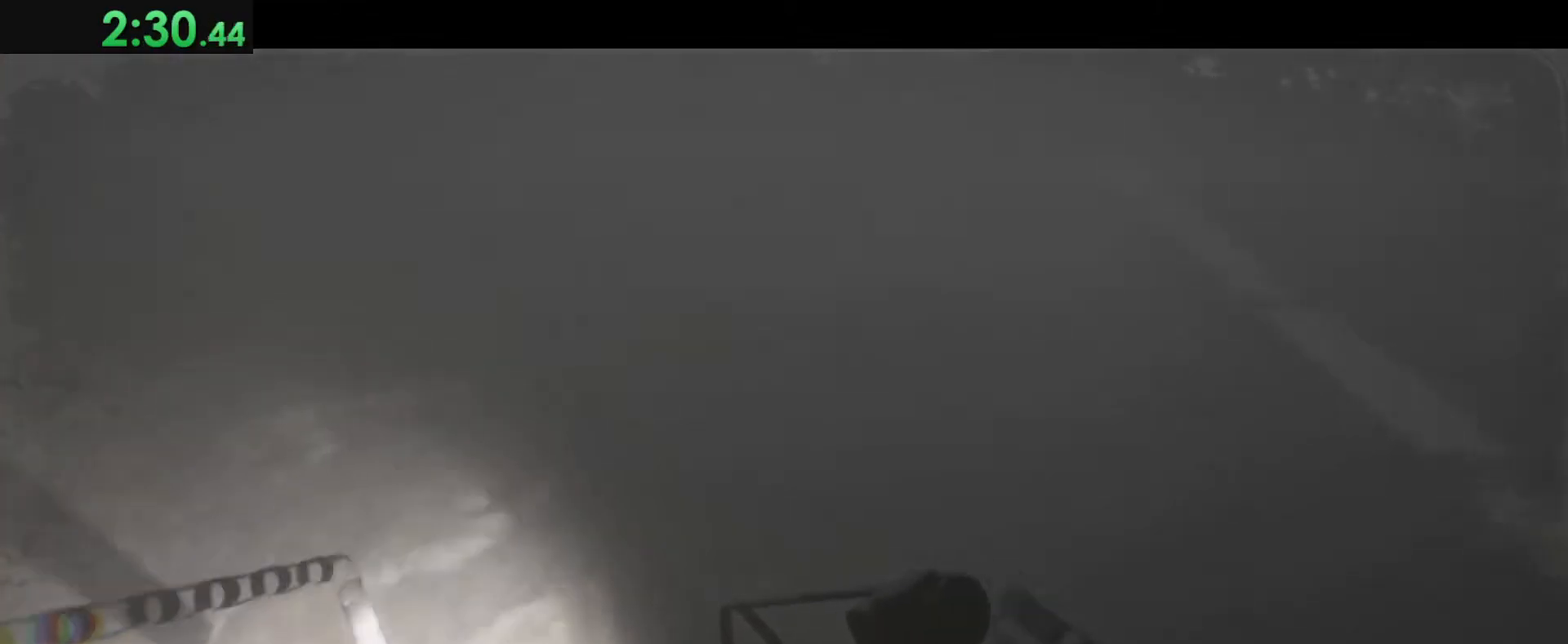
{"keys": [], "mouse": [], "events": [[450, "shift", "up"], [450, "w", "up"]]}